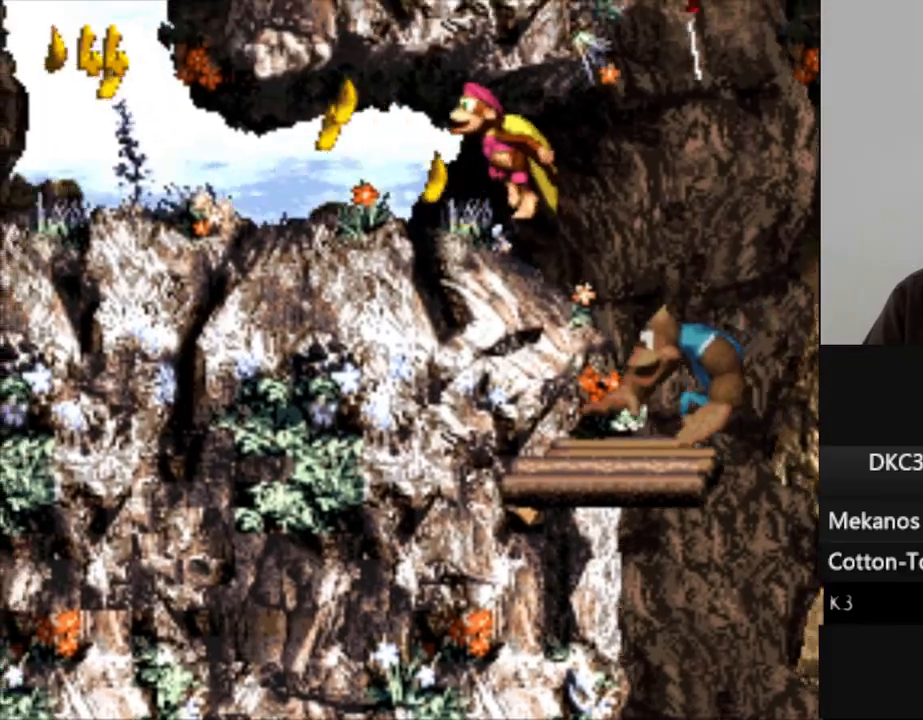
Gameplay with a controller (Nintendo layout); each line is a JSON object with the inputs held at the frame after it (dt_ms = milliseconds from this image to that frame). "events" lists button and stick changes between this image and that frame as [ms after this image, input, new state], when the widget could be followed in between. Not read: L3 R3.
{"dt_ms": 500, "buttons": ["Y", "DPAD_LEFT"], "events": [[200, "DPAD_LEFT", "down"]]}
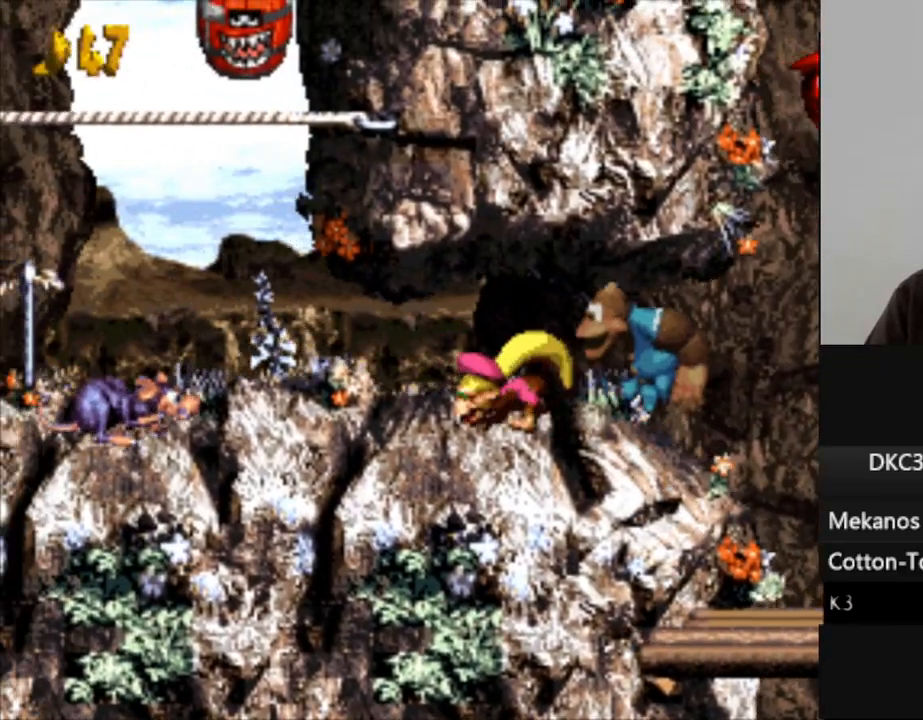
{"dt_ms": 500, "buttons": ["Y", "DPAD_LEFT"], "events": [[167, "B", "down"], [467, "B", "up"]]}
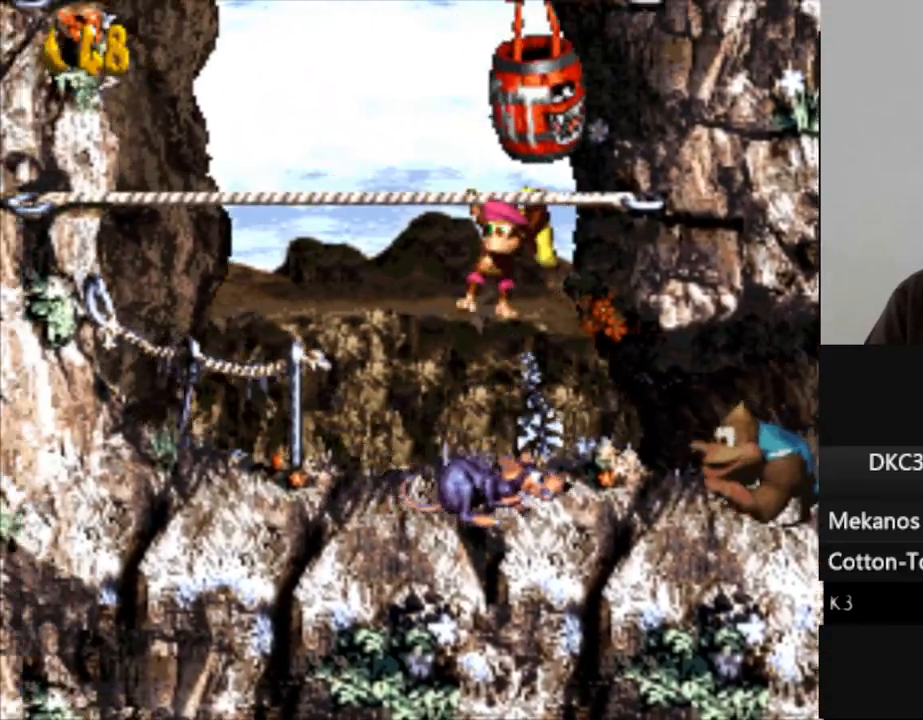
{"dt_ms": 1000, "buttons": ["Y", "DPAD_UP"], "events": [[317, "B", "down"], [317, "DPAD_UP", "down"], [450, "B", "up"], [517, "DPAD_LEFT", "up"], [617, "B", "down"], [800, "B", "up"]]}
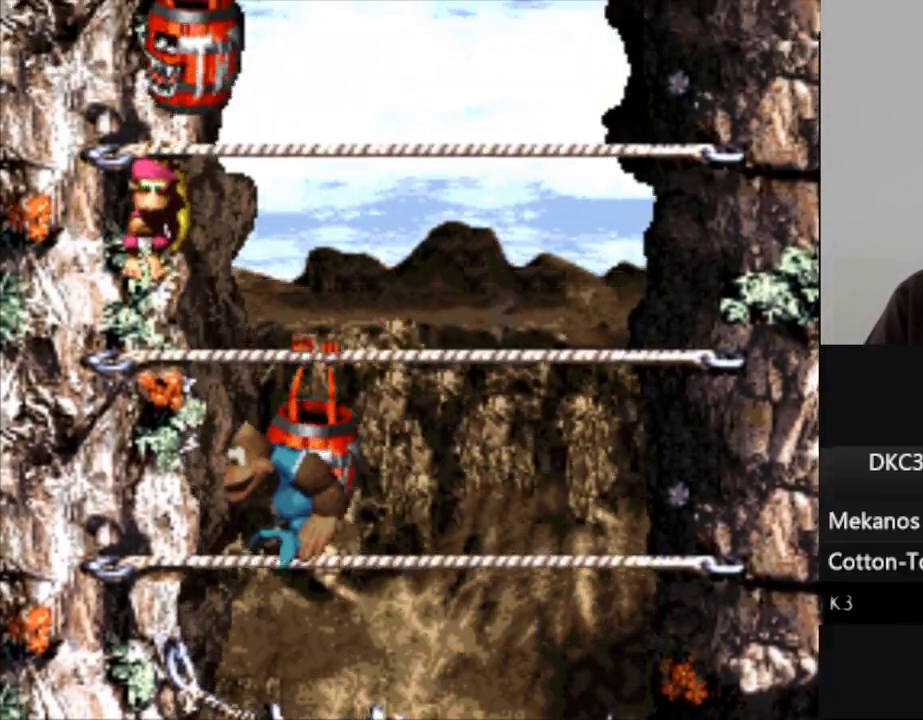
{"dt_ms": 500, "buttons": ["Y", "DPAD_RIGHT"], "events": [[17, "DPAD_RIGHT", "down"], [50, "DPAD_UP", "up"]]}
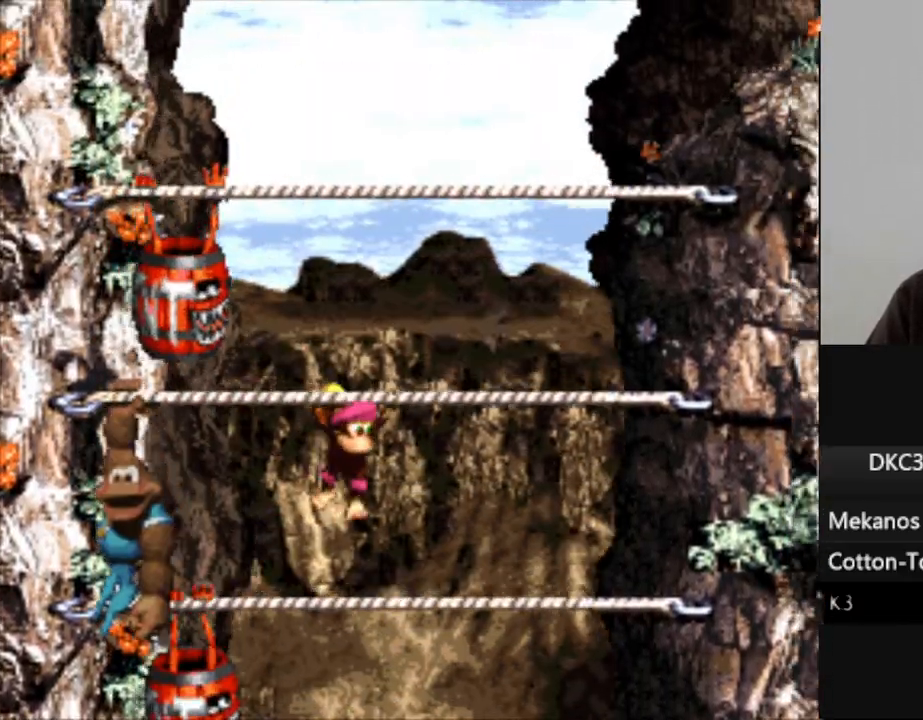
{"dt_ms": 1000, "buttons": ["Y"], "events": [[33, "B", "down"], [117, "DPAD_UP", "down"], [133, "B", "up"], [317, "B", "down"], [567, "B", "up"], [683, "DPAD_RIGHT", "up"], [717, "DPAD_UP", "up"]]}
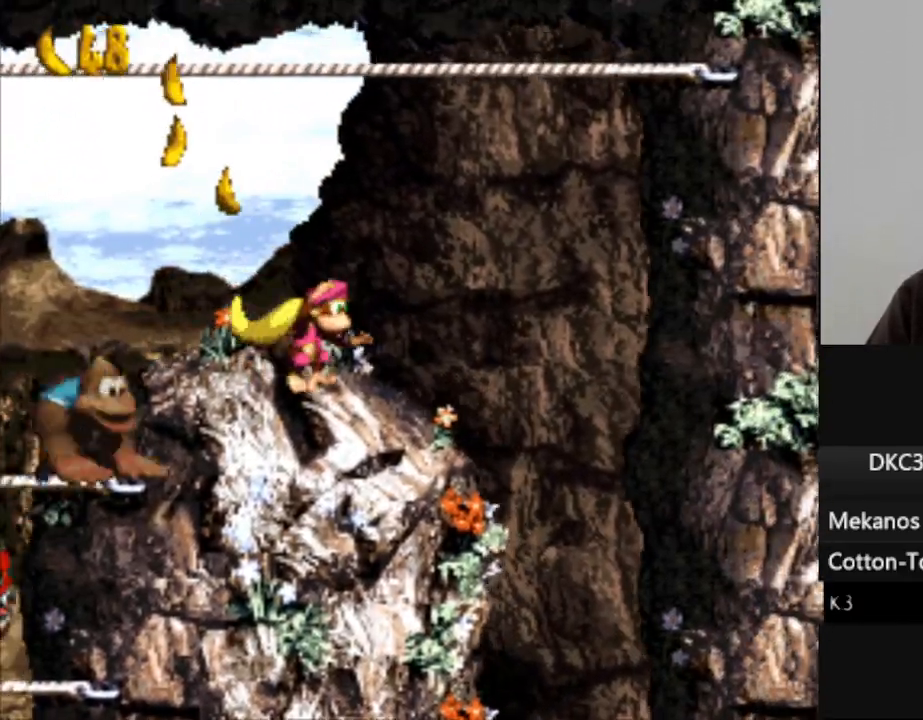
{"dt_ms": 500, "buttons": ["Y", "DPAD_LEFT"], "events": [[50, "B", "down"], [67, "DPAD_LEFT", "down"], [100, "DPAD_UP", "down"], [183, "DPAD_UP", "up"], [250, "B", "up"]]}
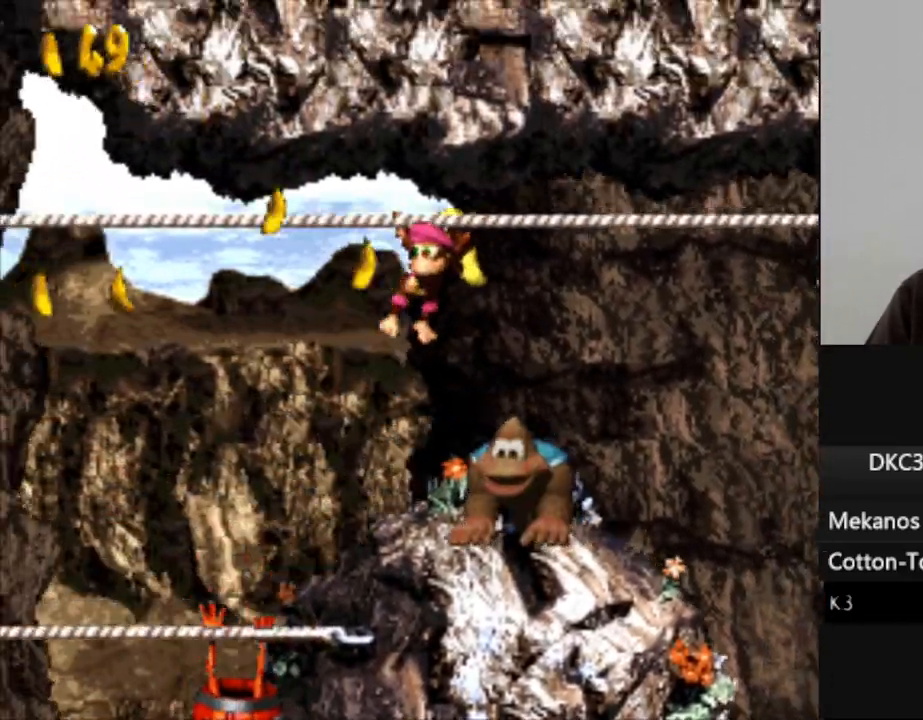
{"dt_ms": 500, "buttons": ["Y", "DPAD_LEFT"], "events": [[33, "DPAD_LEFT", "up"], [217, "DPAD_LEFT", "down"]]}
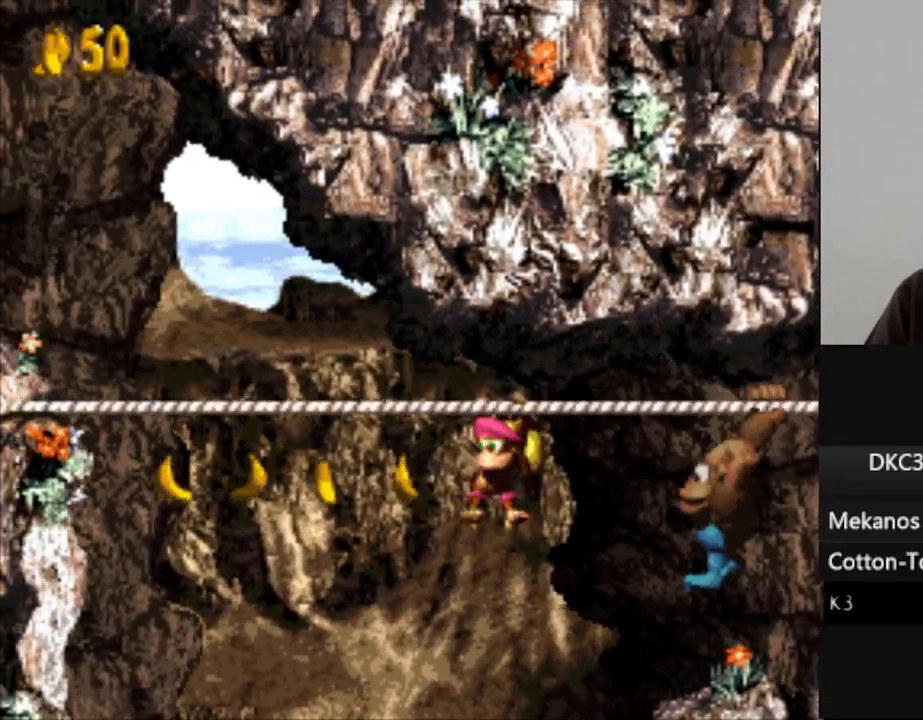
{"dt_ms": 500, "buttons": ["B", "Y", "DPAD_LEFT"], "events": [[417, "B", "down"]]}
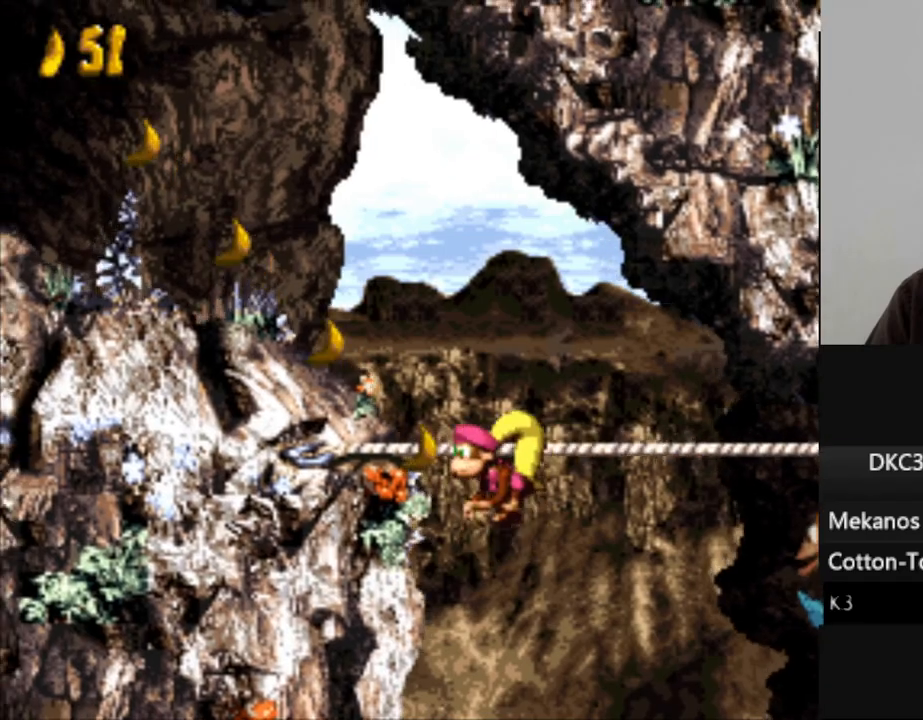
{"dt_ms": 500, "buttons": ["Y", "DPAD_LEFT"], "events": [[183, "B", "up"]]}
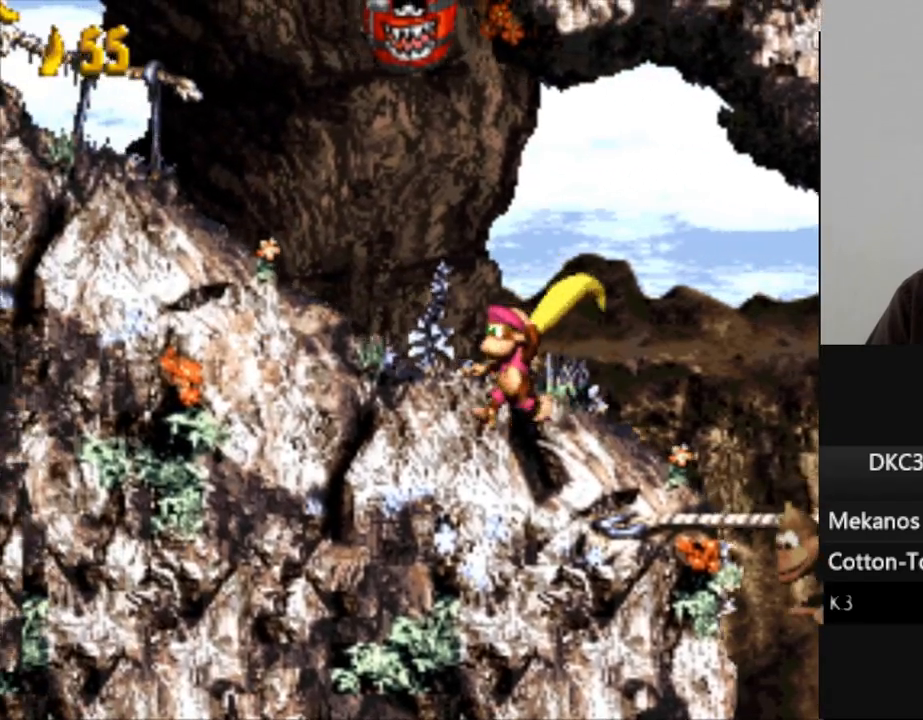
{"dt_ms": 500, "buttons": ["Y", "DPAD_UP", "DPAD_LEFT"], "events": [[300, "DPAD_UP", "down"]]}
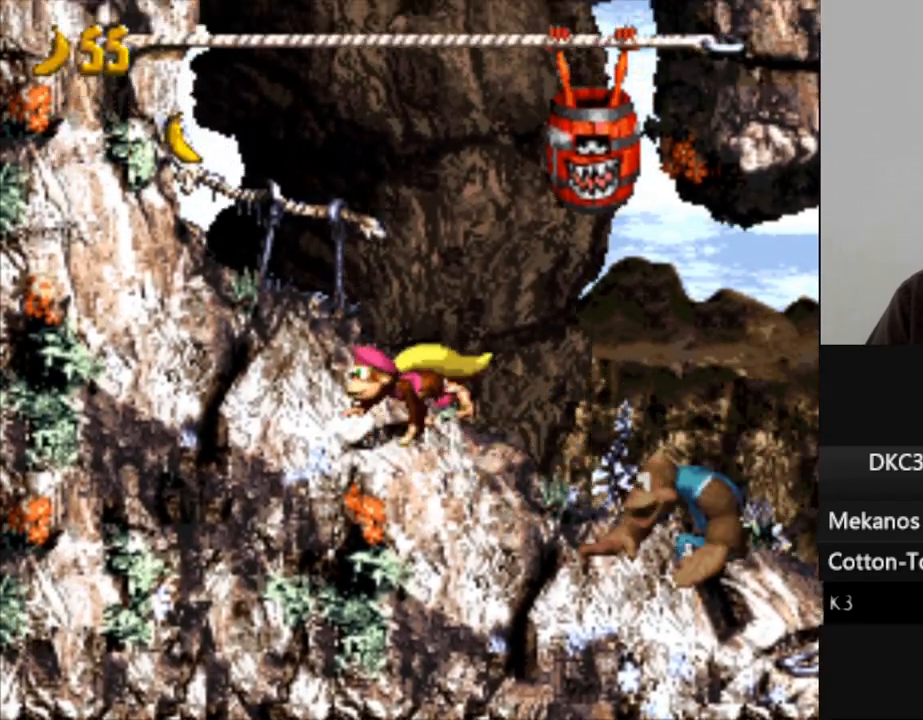
{"dt_ms": 500, "buttons": ["Y", "DPAD_UP", "DPAD_LEFT"], "events": [[317, "B", "down"], [483, "B", "up"]]}
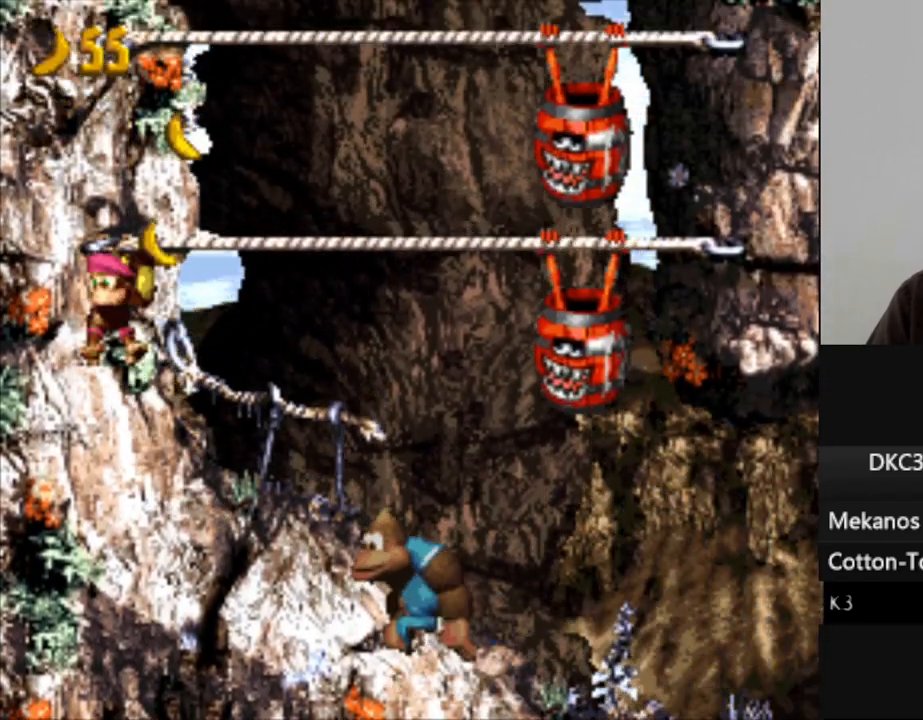
{"dt_ms": 500, "buttons": ["B", "Y", "DPAD_UP", "DPAD_LEFT"], "events": [[133, "B", "down"], [267, "B", "up"], [400, "B", "down"]]}
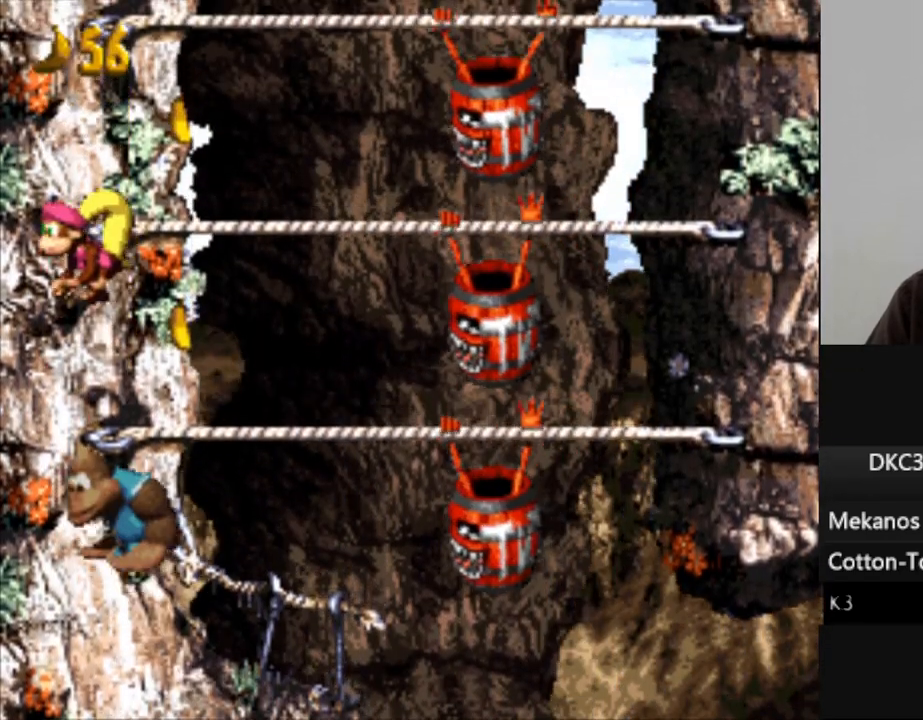
{"dt_ms": 500, "buttons": ["B", "Y", "DPAD_UP", "DPAD_LEFT"], "events": [[17, "B", "up"], [167, "B", "down"], [333, "B", "up"], [483, "B", "down"]]}
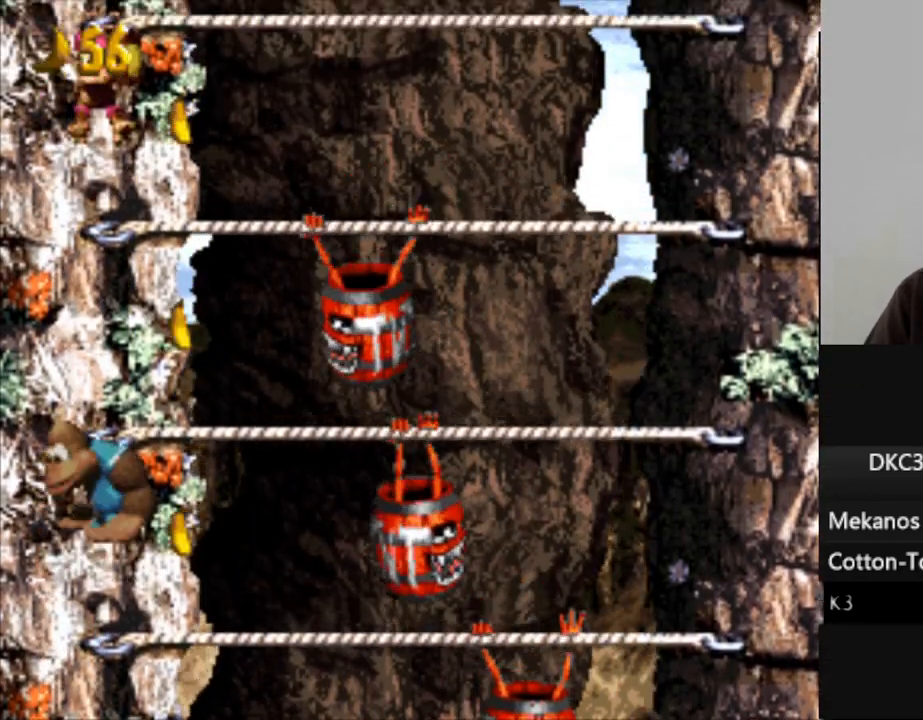
{"dt_ms": 500, "buttons": ["Y", "DPAD_UP"], "events": [[150, "B", "up"], [217, "DPAD_LEFT", "up"]]}
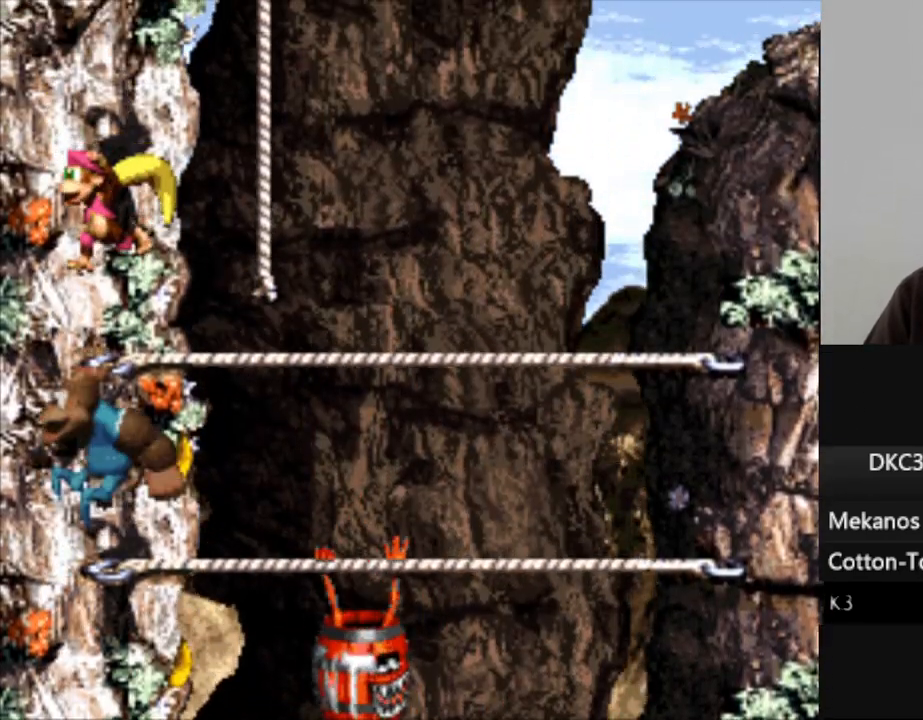
{"dt_ms": 500, "buttons": ["Y", "DPAD_UP", "DPAD_RIGHT"], "events": [[17, "DPAD_RIGHT", "down"], [33, "DPAD_UP", "up"], [167, "DPAD_RIGHT", "up"], [167, "DPAD_UP", "down"], [267, "B", "down"], [417, "DPAD_RIGHT", "down"], [483, "B", "up"]]}
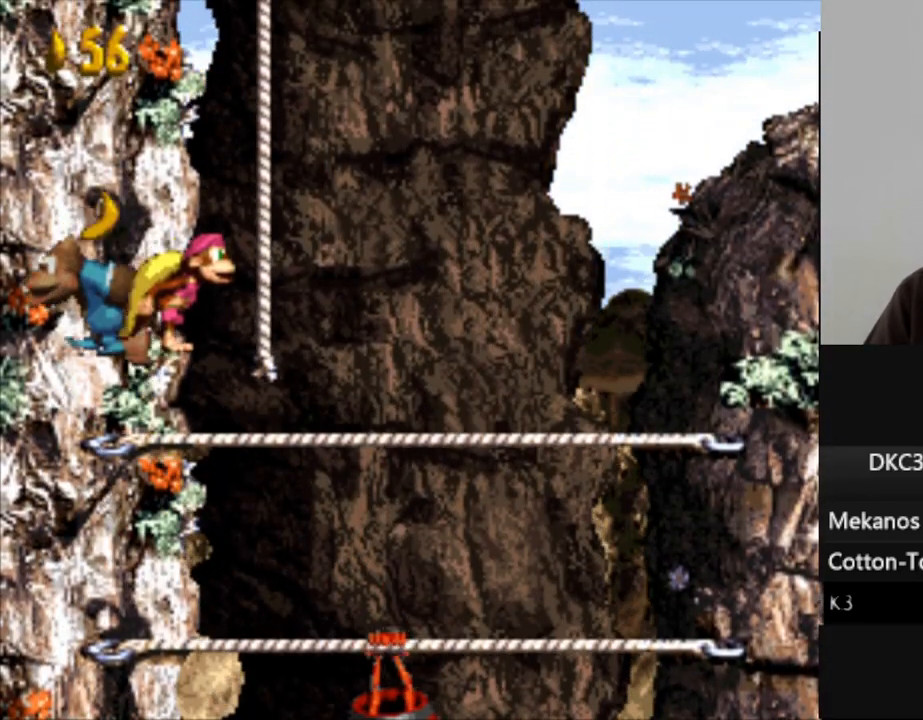
{"dt_ms": 500, "buttons": ["Y", "DPAD_UP"], "events": [[183, "DPAD_RIGHT", "up"]]}
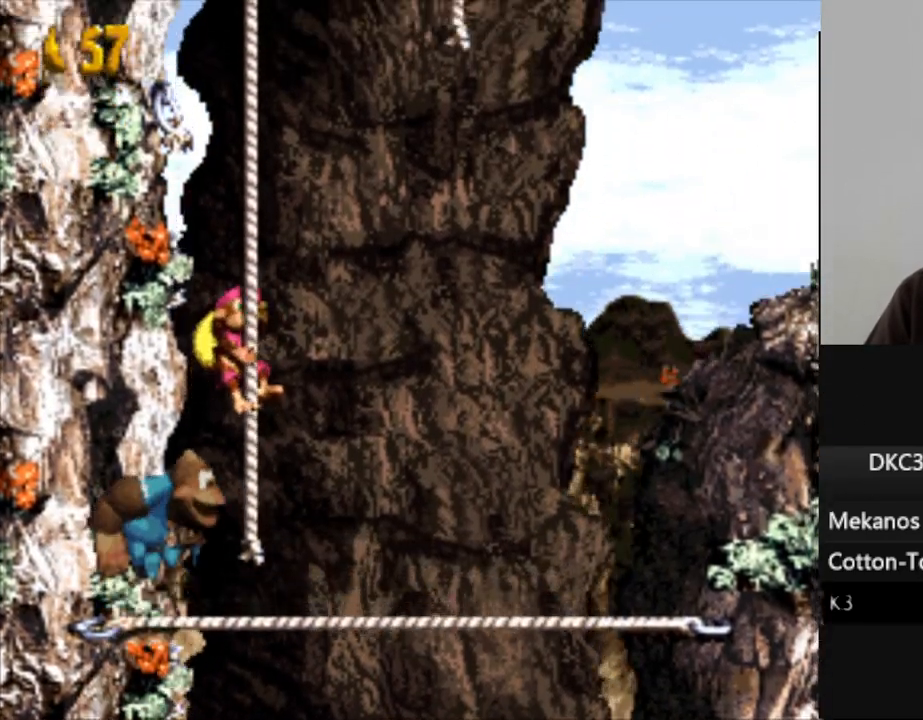
{"dt_ms": 500, "buttons": ["Y", "DPAD_UP"], "events": []}
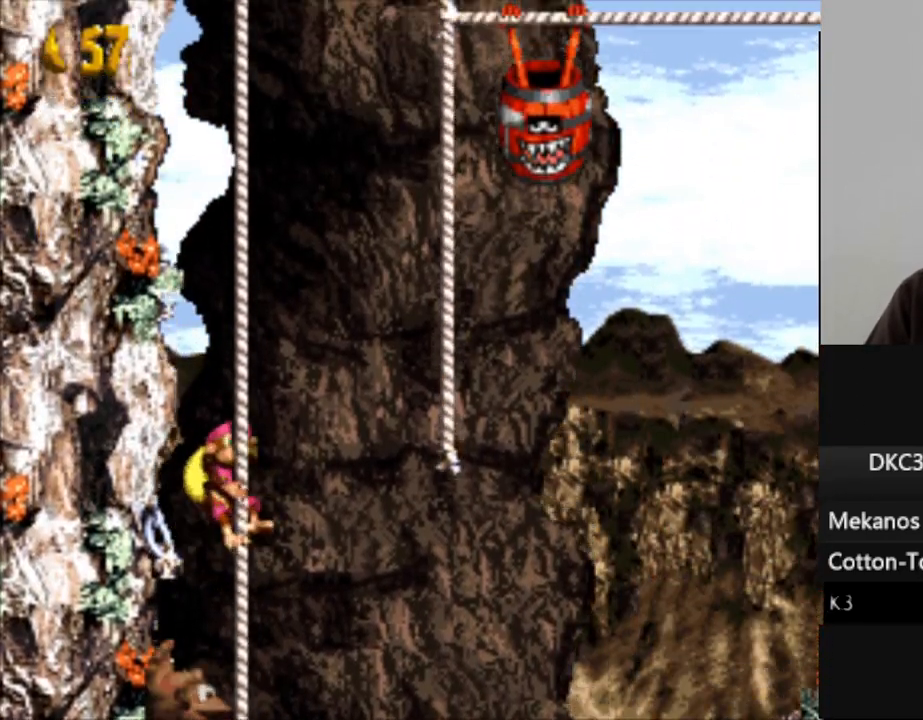
{"dt_ms": 500, "buttons": ["Y", "DPAD_UP"], "events": []}
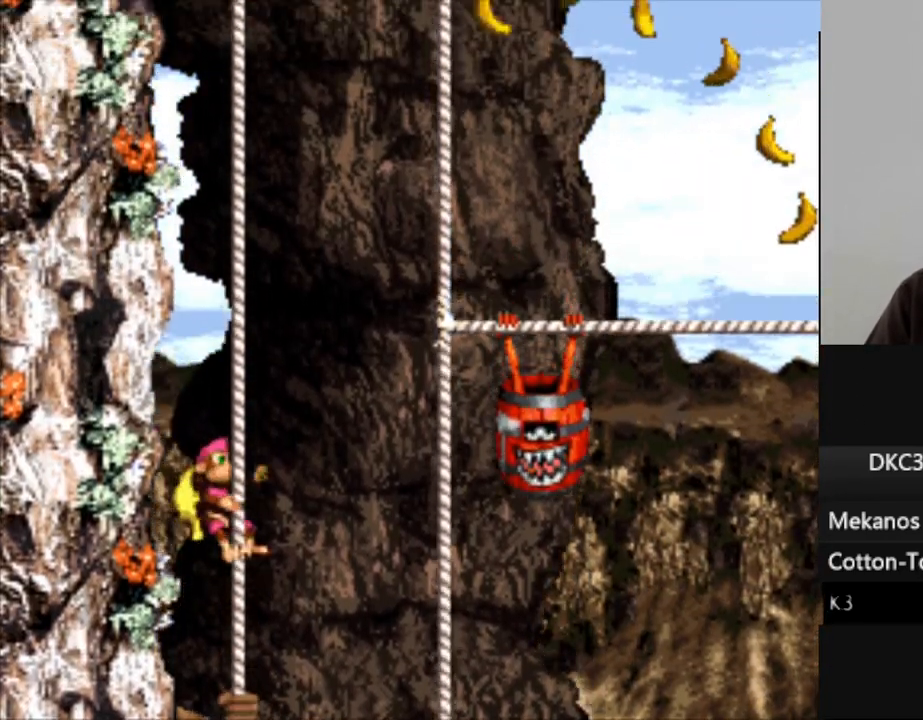
{"dt_ms": 500, "buttons": ["Y", "DPAD_UP"], "events": []}
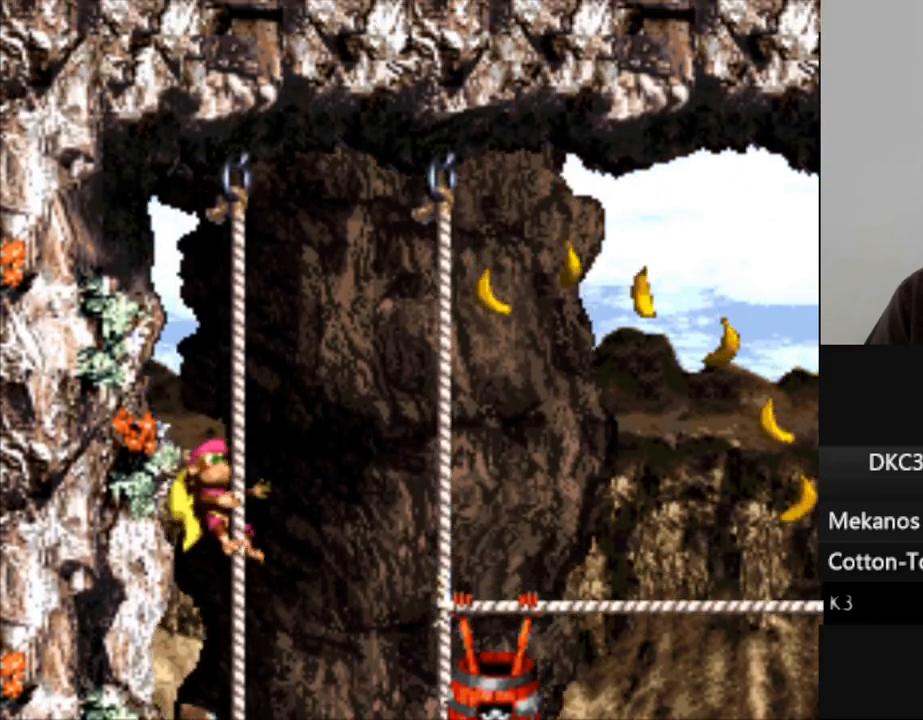
{"dt_ms": 500, "buttons": ["Y", "DPAD_RIGHT"], "events": [[183, "DPAD_RIGHT", "down"], [217, "B", "down"], [217, "DPAD_UP", "up"], [417, "B", "up"]]}
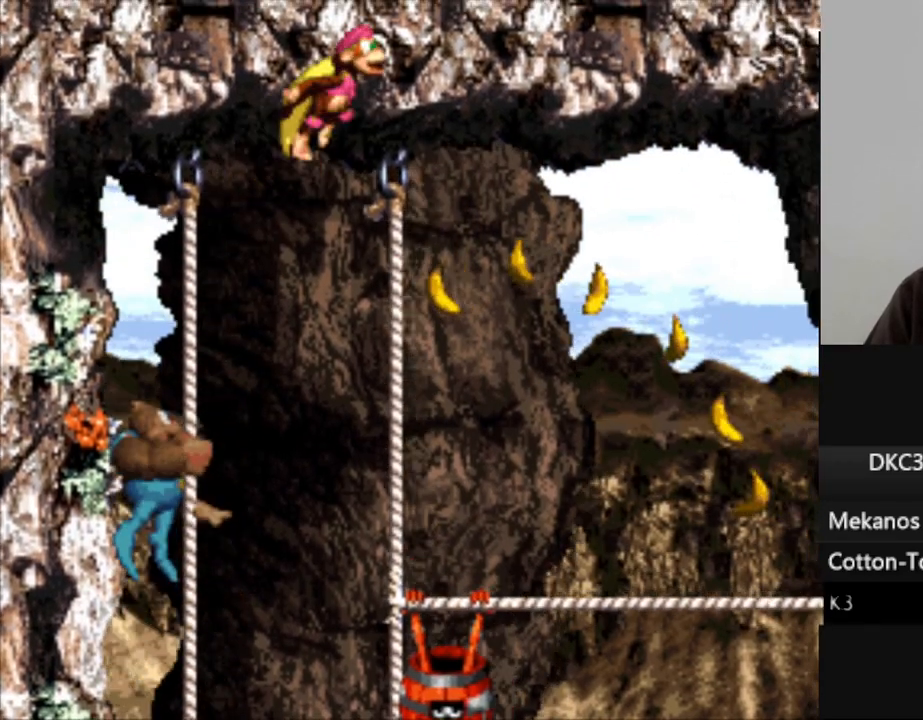
{"dt_ms": 1000, "buttons": ["Y", "DPAD_RIGHT"], "events": [[250, "DPAD_DOWN", "down"], [617, "DPAD_DOWN", "up"]]}
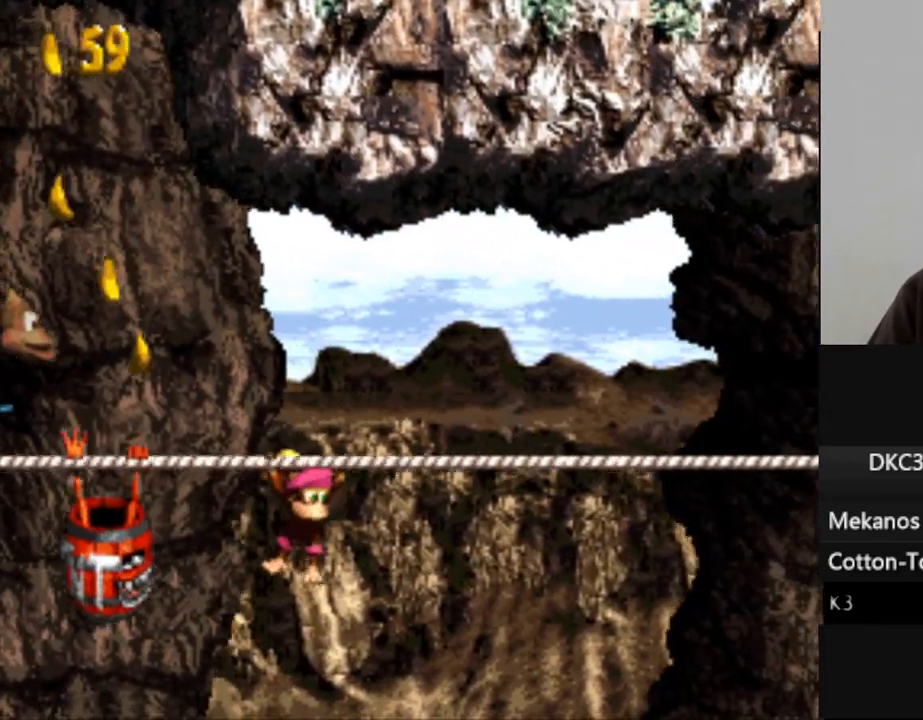
{"dt_ms": 500, "buttons": ["Y", "DPAD_RIGHT"], "events": []}
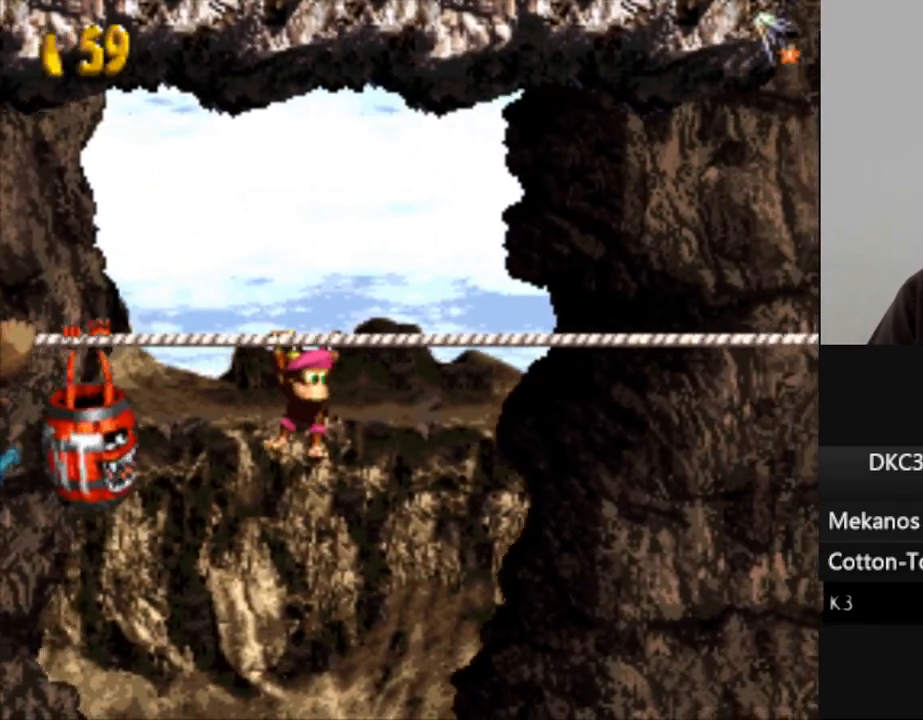
{"dt_ms": 500, "buttons": ["Y", "DPAD_RIGHT"], "events": []}
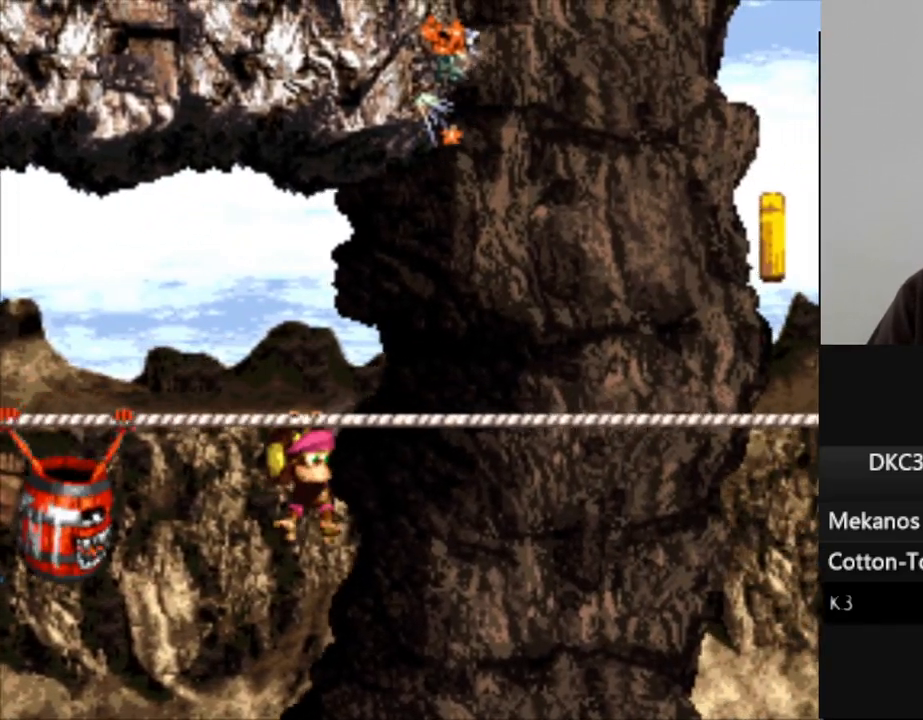
{"dt_ms": 500, "buttons": ["B", "Y", "DPAD_RIGHT"], "events": [[483, "B", "down"]]}
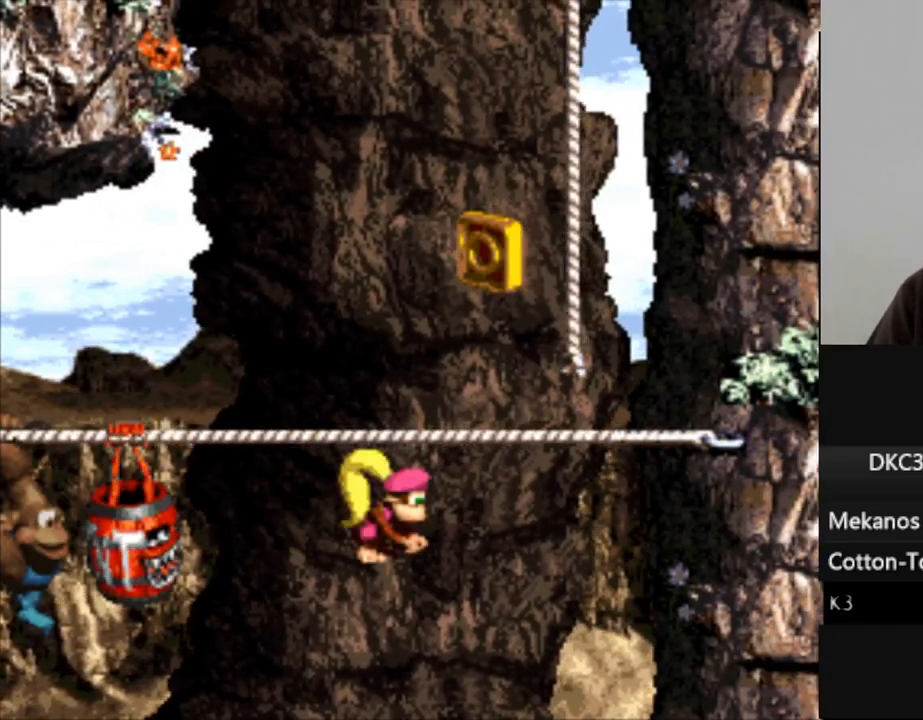
{"dt_ms": 500, "buttons": ["Y", "DPAD_UP"], "events": [[33, "DPAD_UP", "down"], [250, "B", "up"], [283, "DPAD_RIGHT", "up"]]}
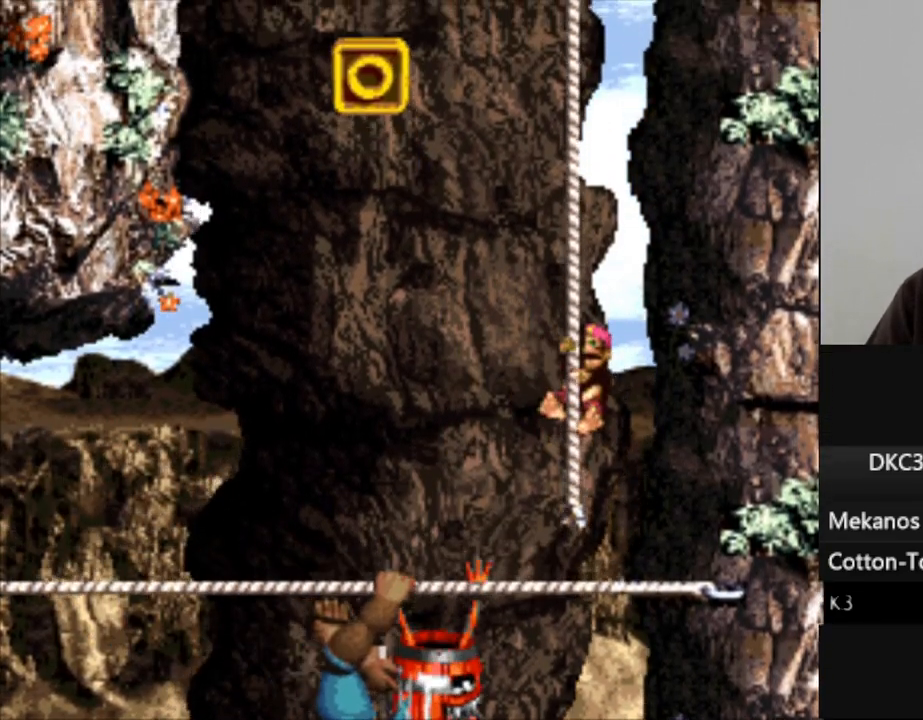
{"dt_ms": 500, "buttons": ["Y", "DPAD_UP"], "events": []}
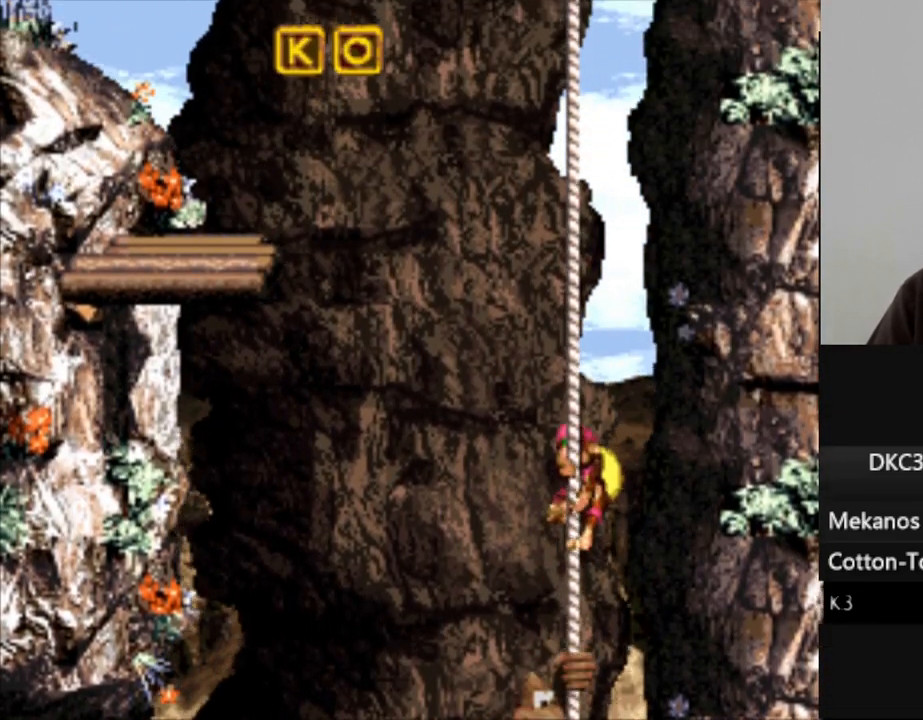
{"dt_ms": 500, "buttons": ["Y", "DPAD_UP"], "events": []}
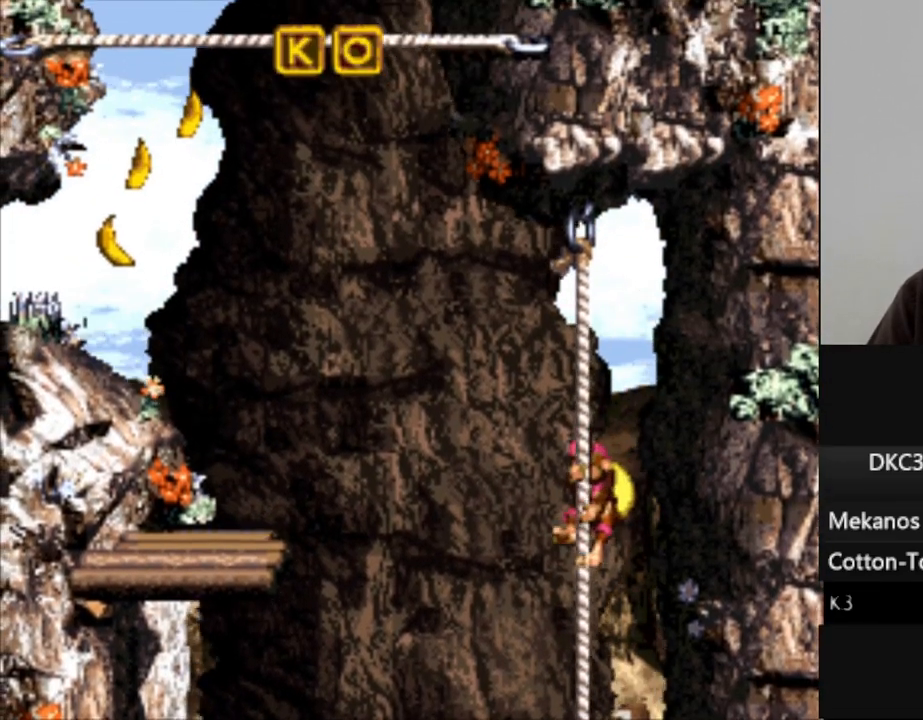
{"dt_ms": 500, "buttons": ["B", "Y", "DPAD_LEFT"], "events": [[50, "DPAD_LEFT", "down"], [133, "B", "down"], [167, "DPAD_UP", "up"]]}
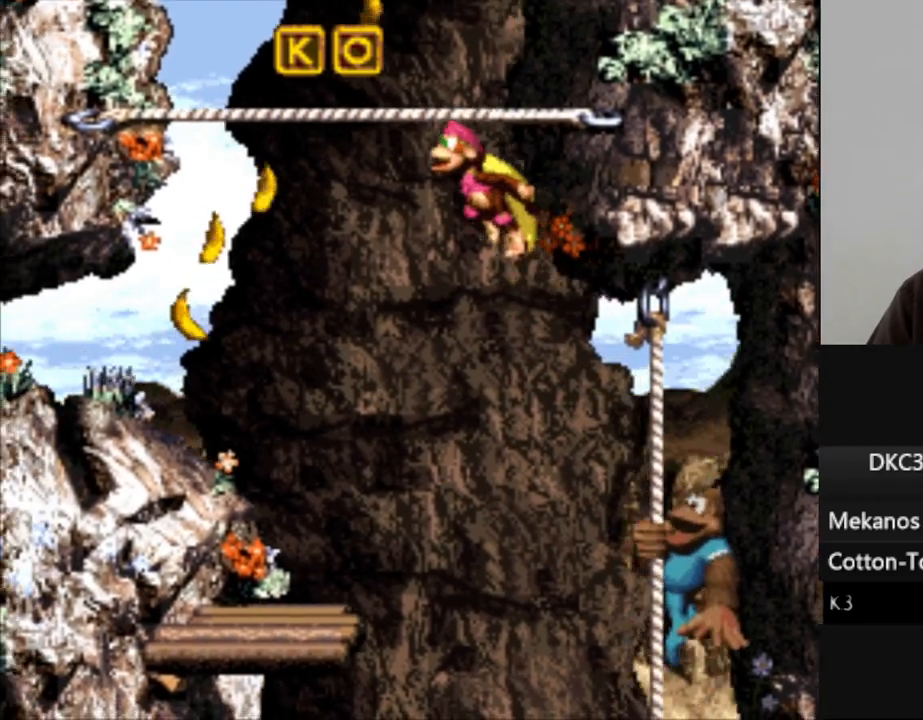
{"dt_ms": 500, "buttons": ["Y", "DPAD_LEFT"], "events": [[133, "B", "up"]]}